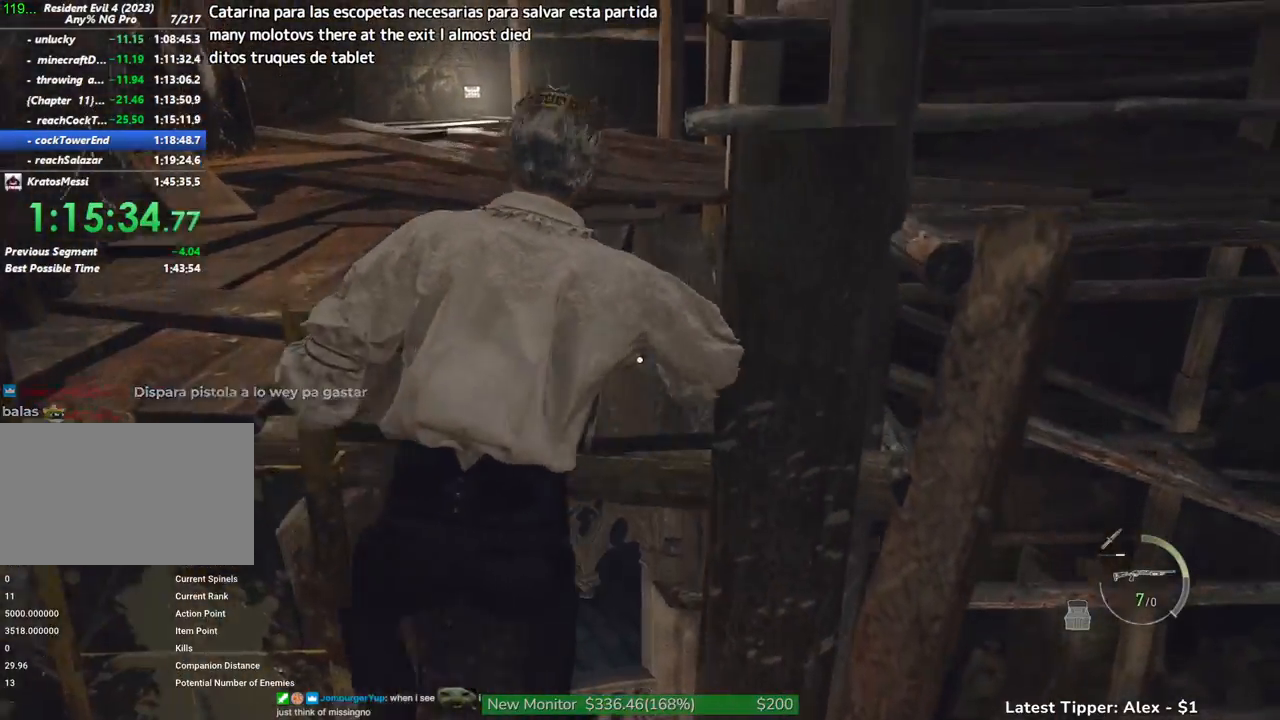
Gameplay with keyboard and mouse; each line is a JSON object with the keys and mouse buttons held at the frame after it. "events" lists presses ("down") and releases ("up") of "1", "2", "3", "4", "5", "a", "alt", "c", "caps_lock", "ctrl", "d", "e", "f", "g", "q", "r", "s", "shift", "space", "t", "tab", "v", "w", "x", "z", "mouse_left", "mouse_wheel" and "mouse_right" between this image and that frame as [ms after this image, input, new state], when the widget could be followed in between. "mouse_left", "mouse_wheel", "mouse_right" = the "left", "wheel", "right" buttons of the "mouse" list. No other keys are recorded. "wheel" means that the mouse wheel is clicked or scrolled. Not read: mouse_move.
{"keys": ["shift", "w"], "mouse": [], "events": []}
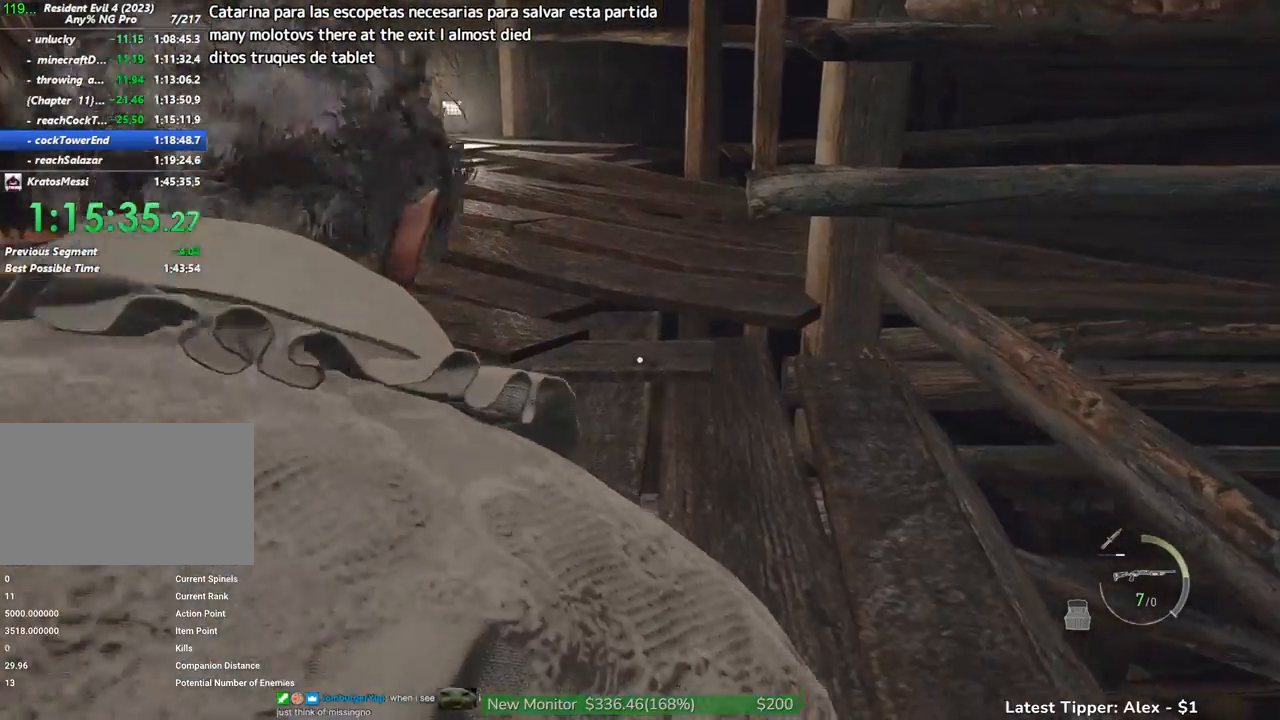
{"keys": ["shift", "w"], "mouse": [], "events": []}
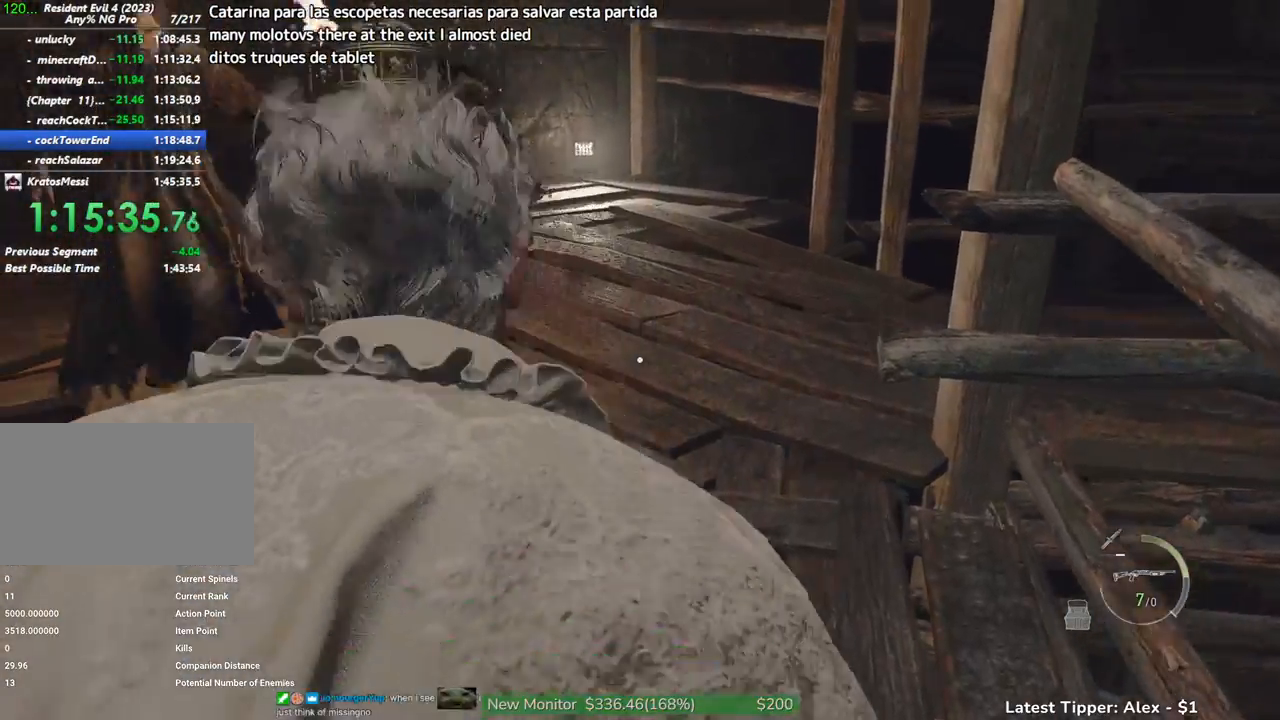
{"keys": ["shift", "w"], "mouse": [], "events": [[184, "mouse_right", "down"], [217, "mouse_left", "down"], [450, "mouse_left", "up"], [450, "mouse_right", "up"]]}
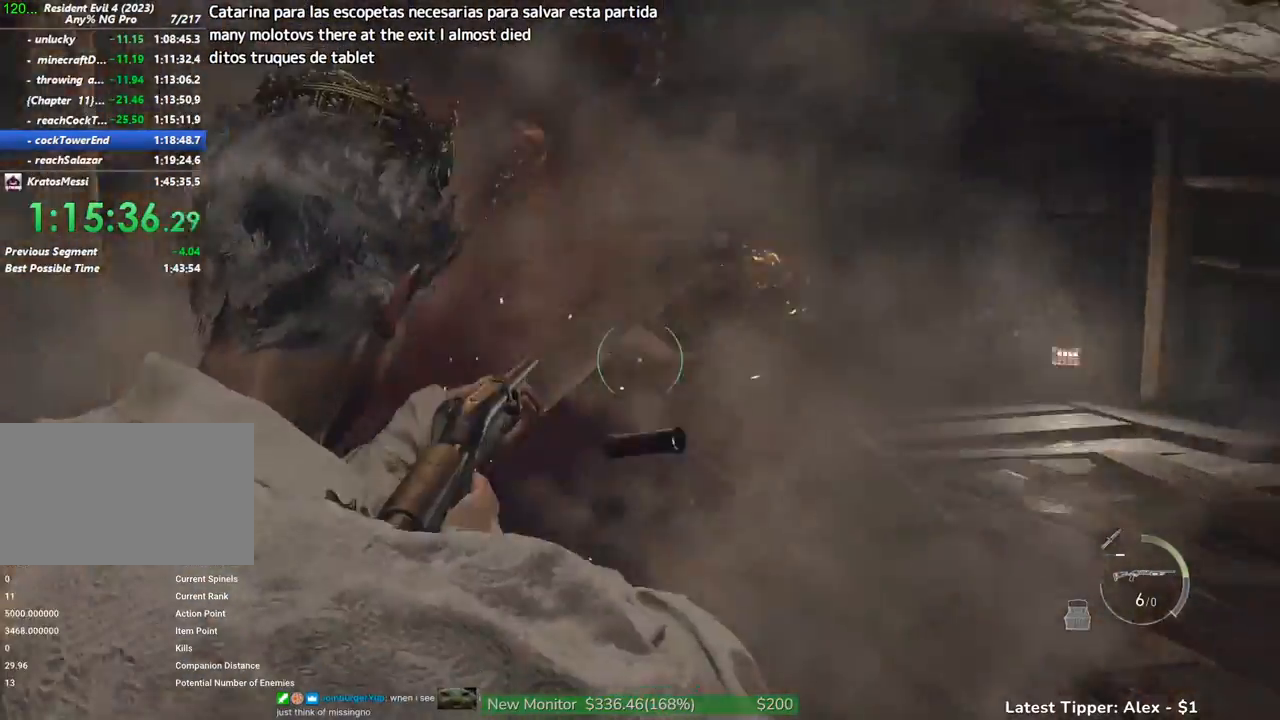
{"keys": ["shift", "w"], "mouse": [], "events": []}
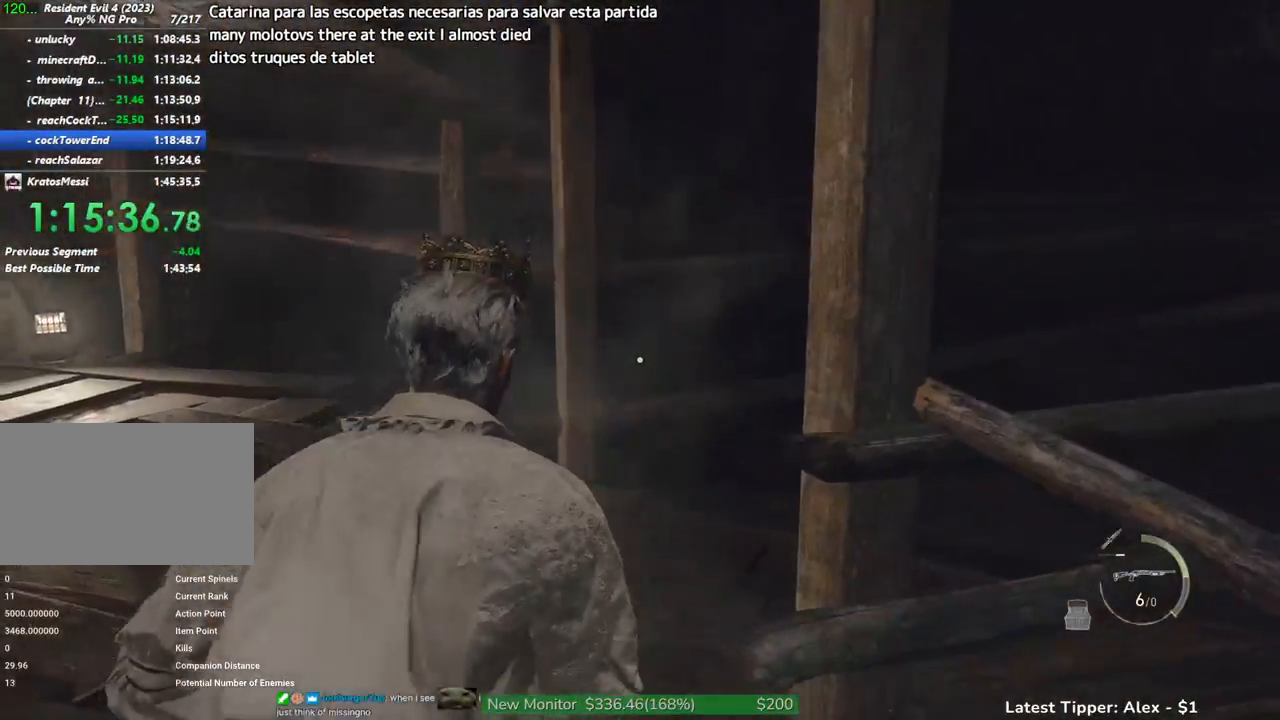
{"keys": ["shift", "w"], "mouse": [], "events": []}
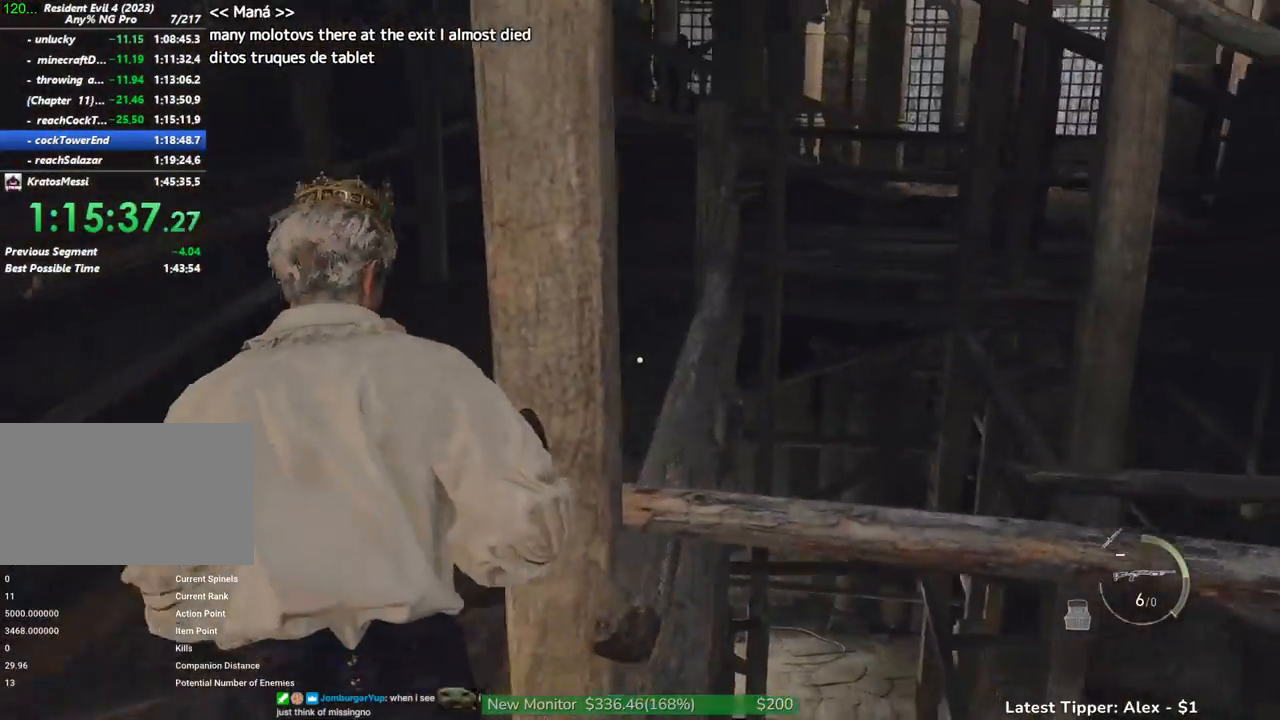
{"keys": ["shift", "w"], "mouse": [], "events": []}
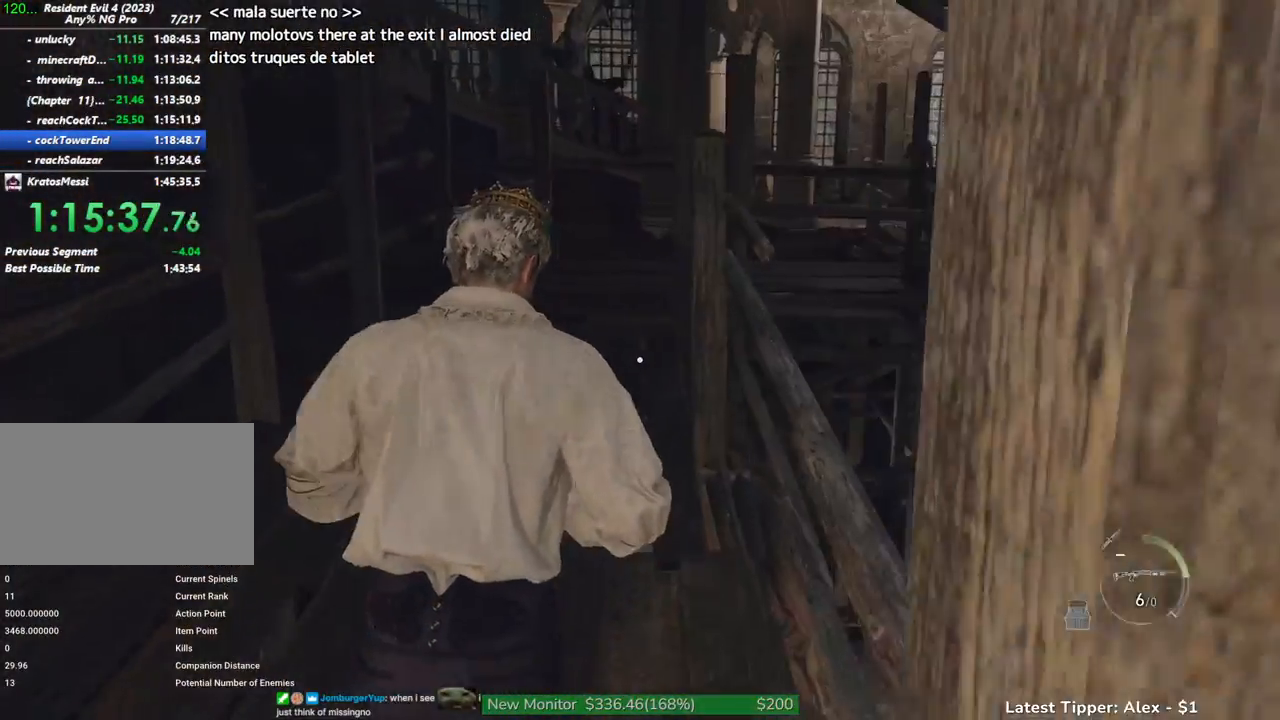
{"keys": ["shift", "w"], "mouse": [], "events": []}
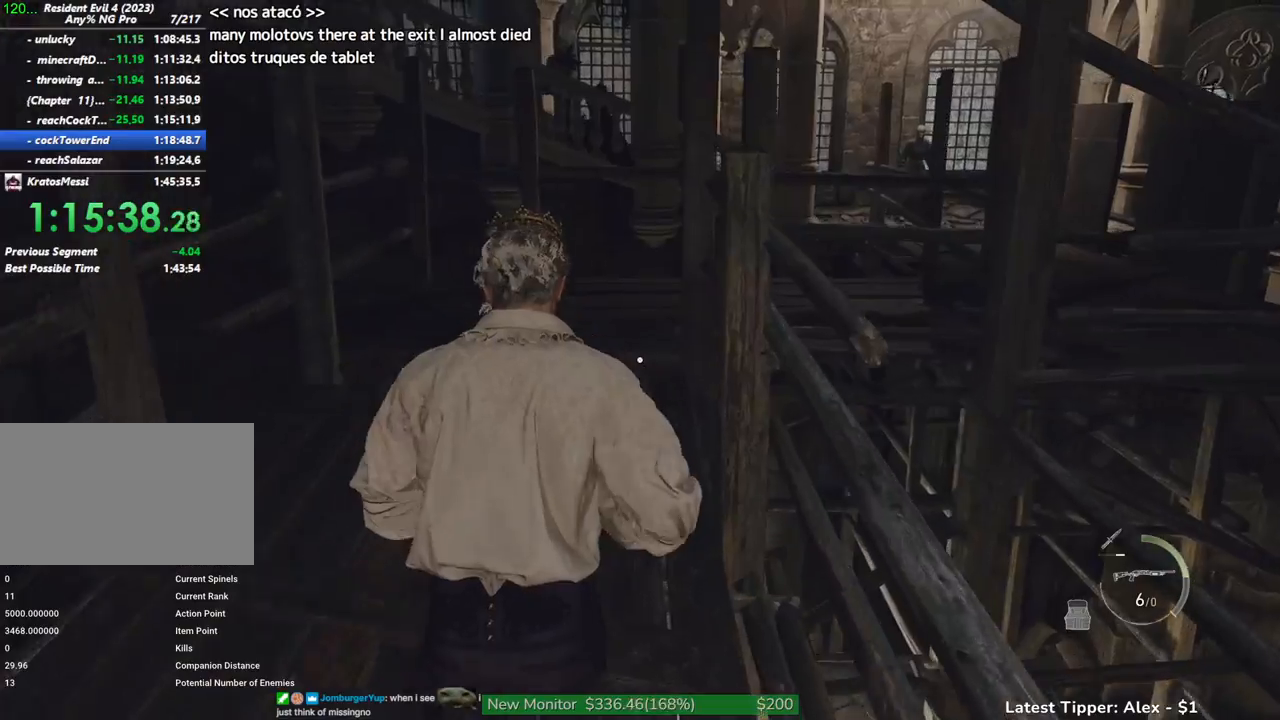
{"keys": ["e", "shift", "w"], "mouse": [], "events": [[400, "e", "down"], [400, "shift", "up"], [484, "shift", "down"]]}
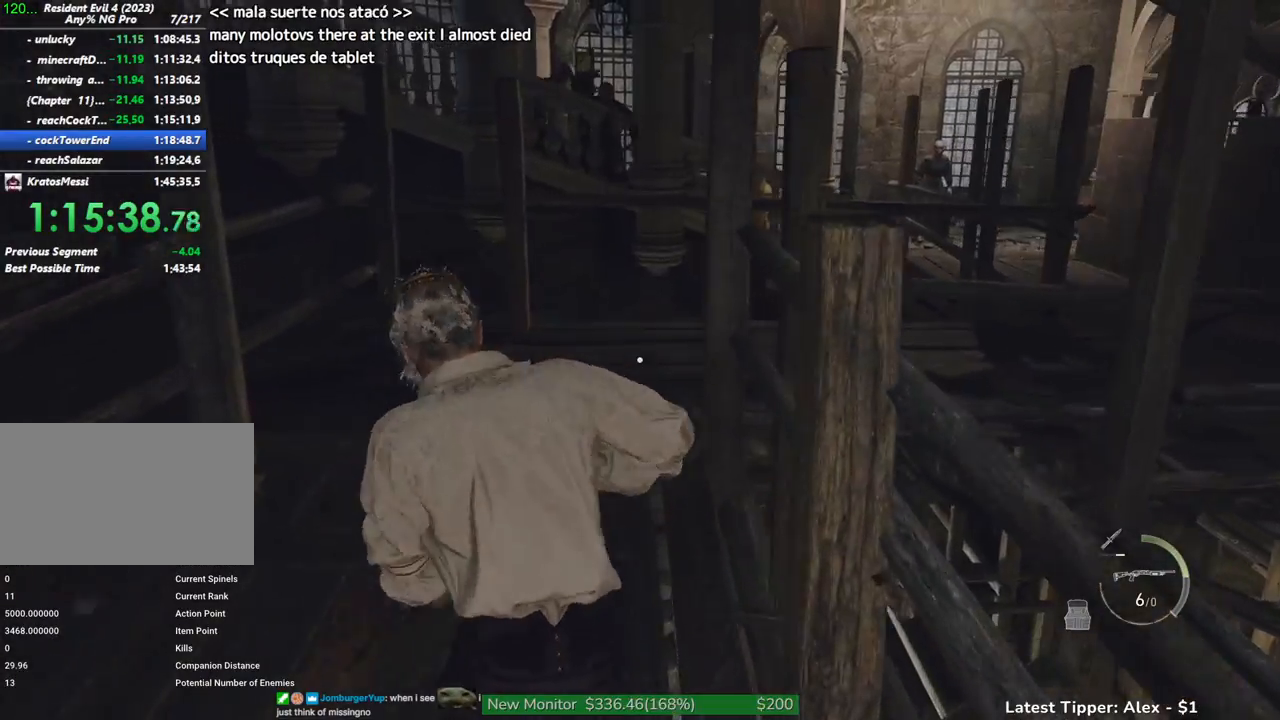
{"keys": ["shift", "w"], "mouse": [], "events": [[34, "e", "up"]]}
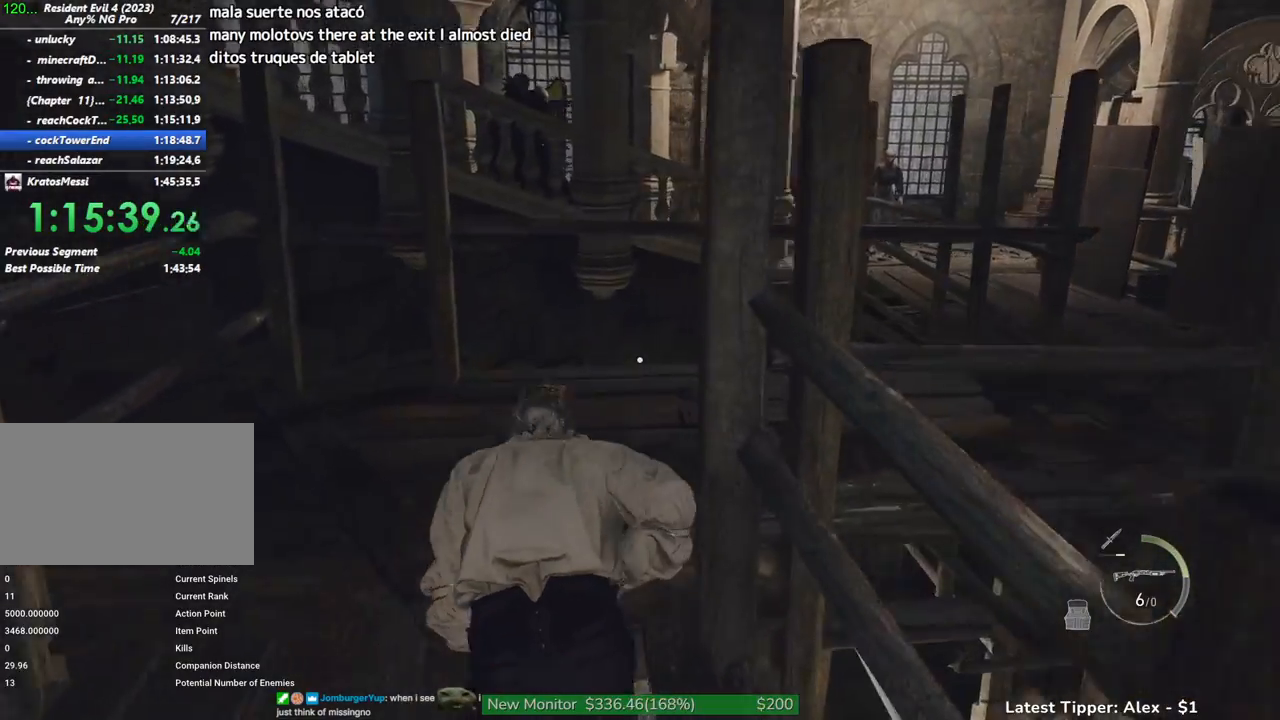
{"keys": ["d", "shift", "w"], "mouse": [], "events": [[234, "d", "down"]]}
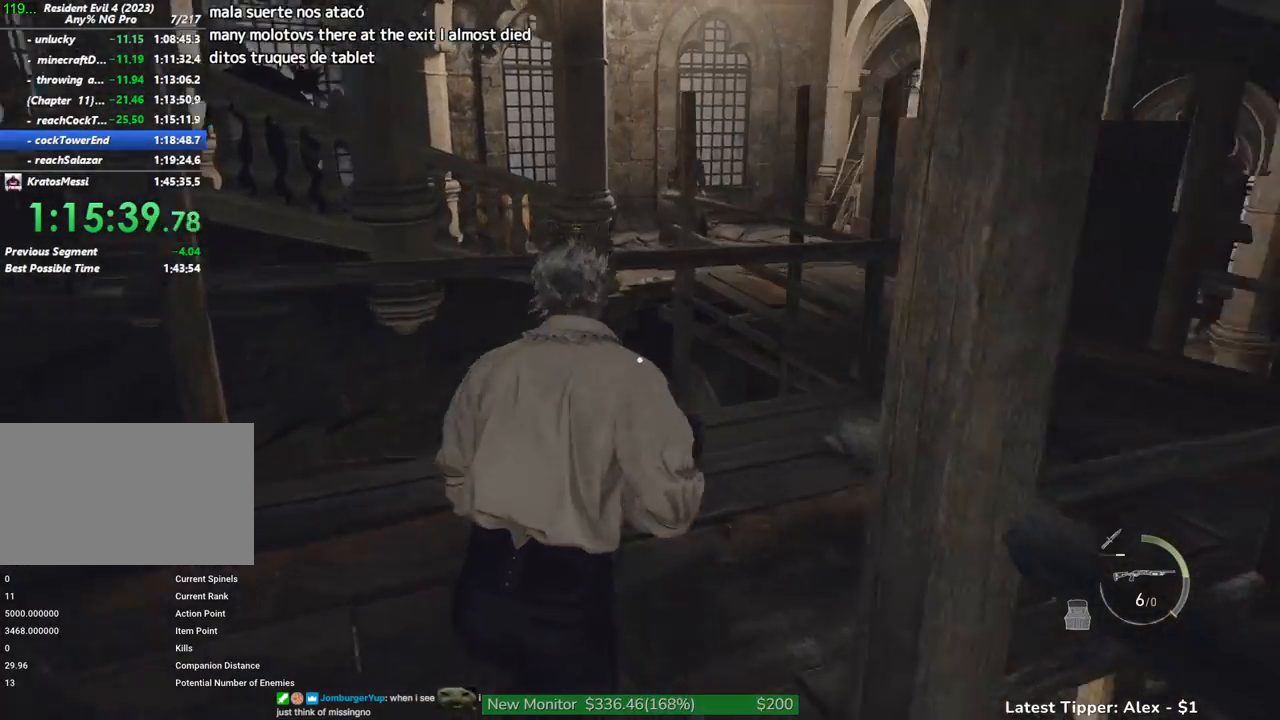
{"keys": ["d", "shift", "w"], "mouse": [], "events": []}
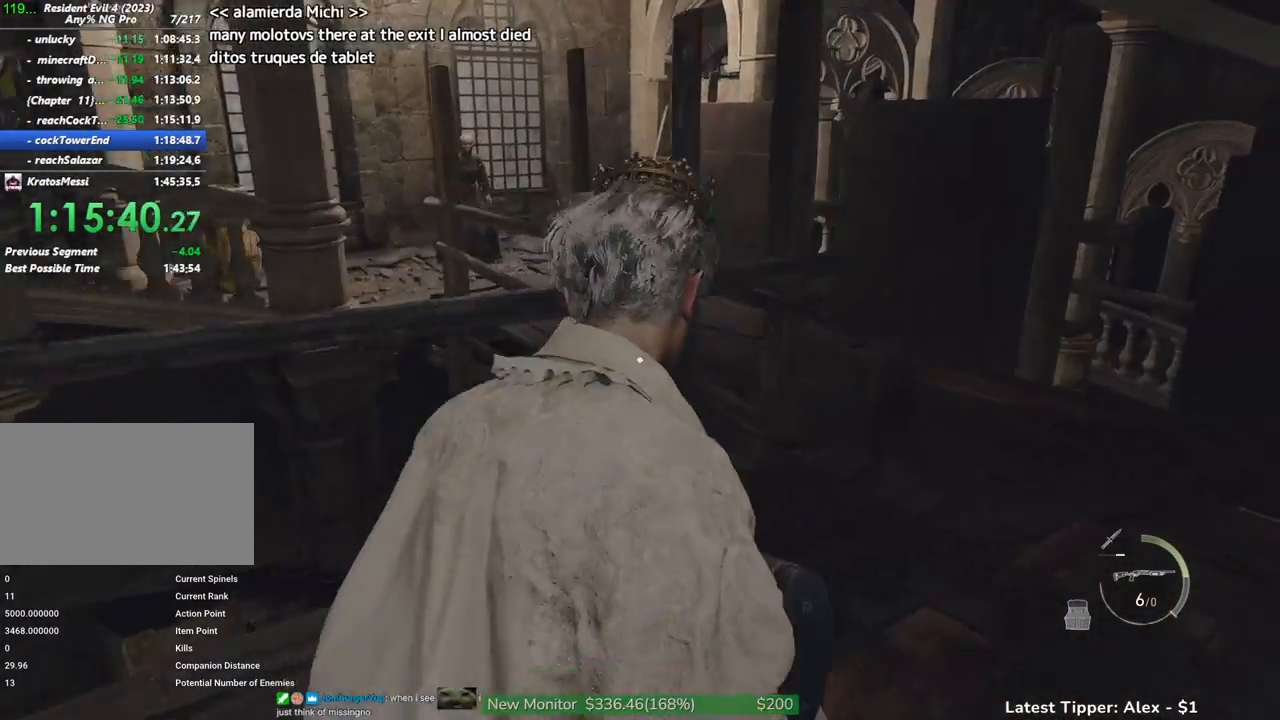
{"keys": ["d", "shift", "w"], "mouse": [], "events": []}
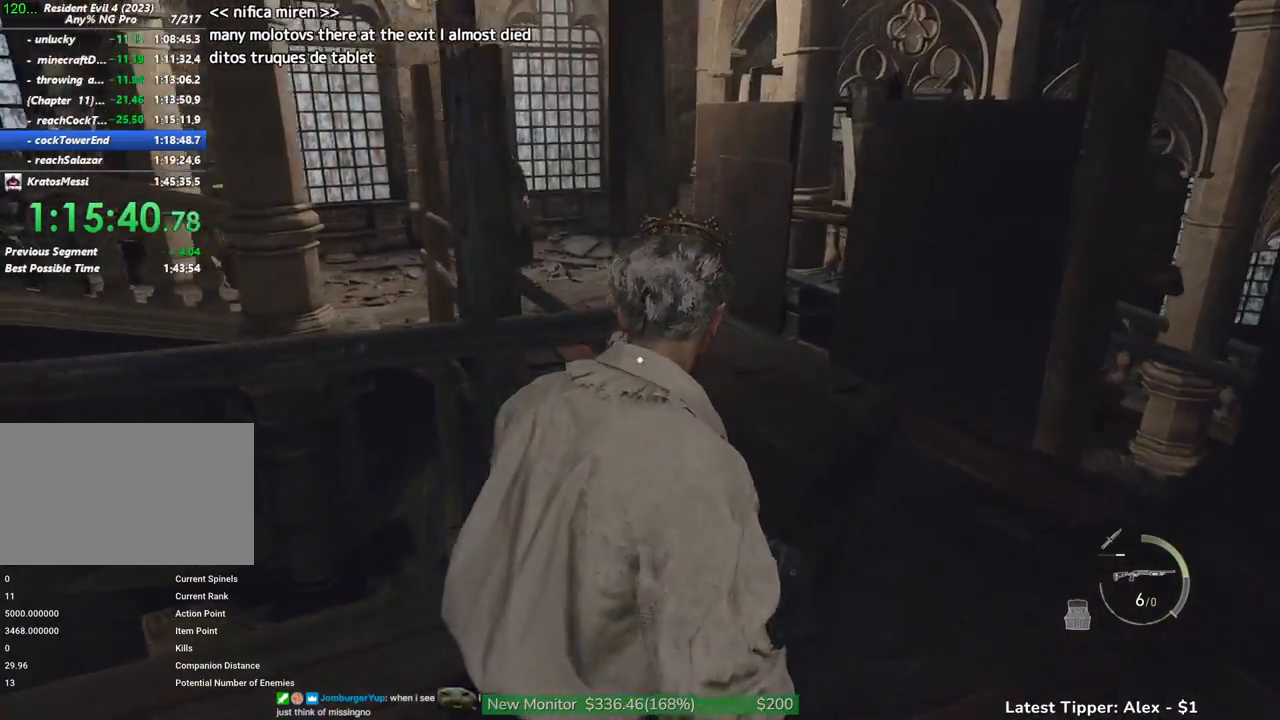
{"keys": ["d", "shift", "w"], "mouse": [], "events": [[50, "d", "up"], [434, "d", "down"]]}
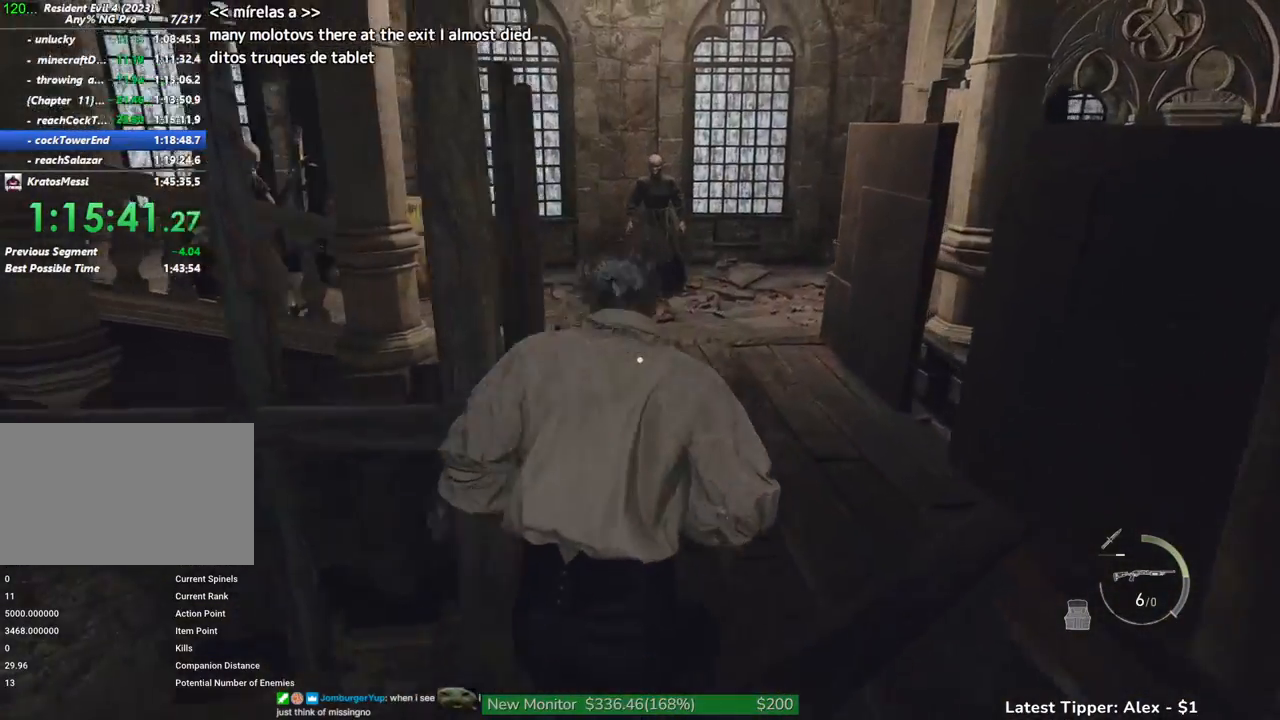
{"keys": ["shift", "w"], "mouse": [], "events": [[17, "d", "up"]]}
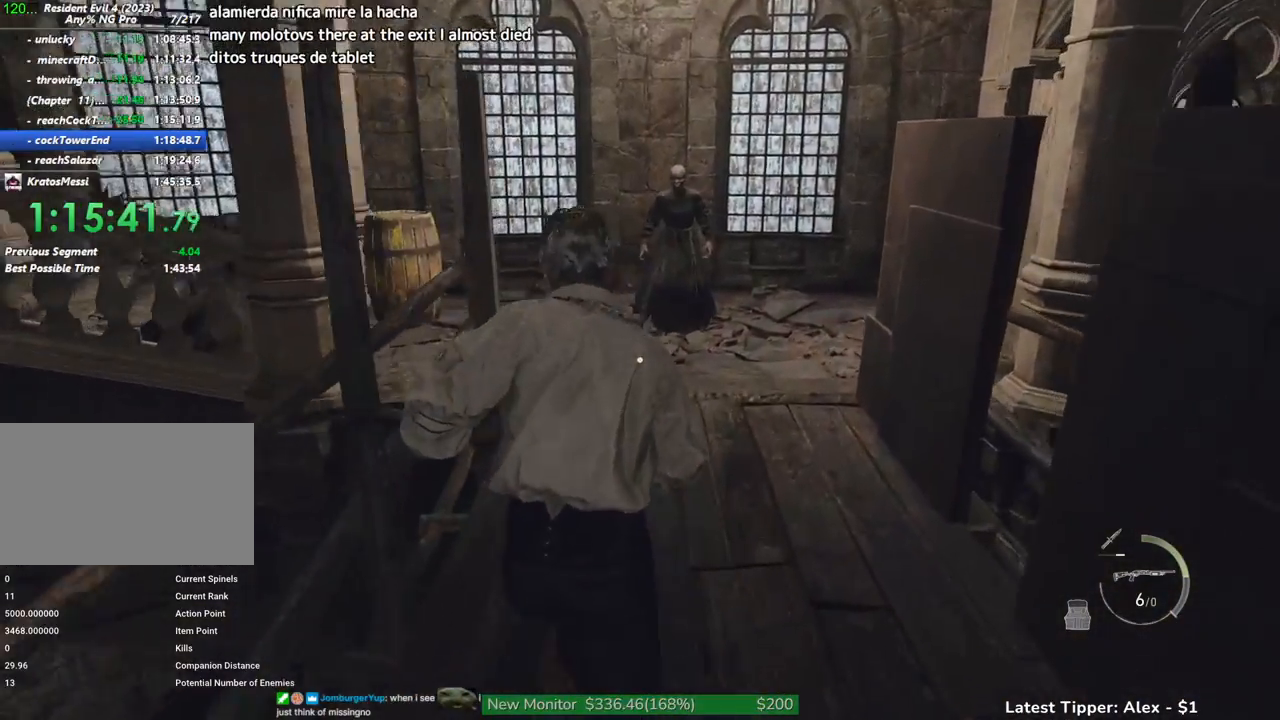
{"keys": ["shift", "w"], "mouse": ["right"], "events": [[467, "mouse_right", "down"]]}
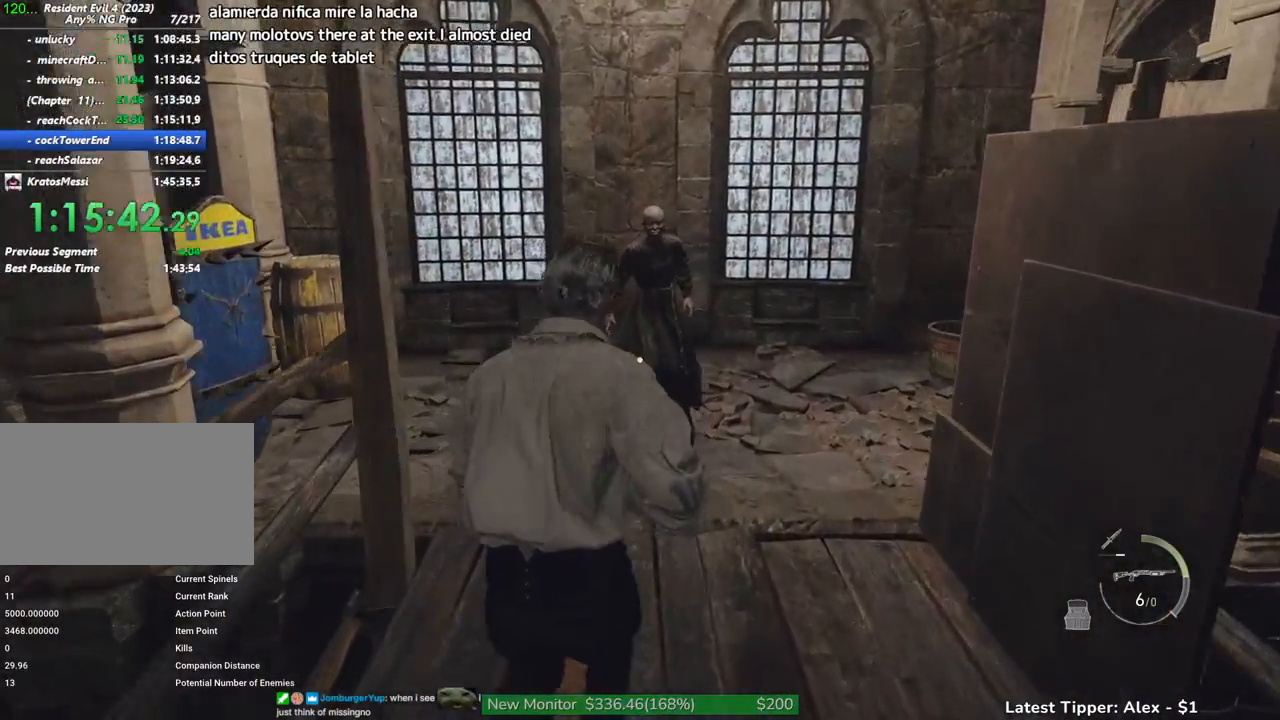
{"keys": ["shift", "w"], "mouse": [], "events": [[100, "mouse_left", "down"], [184, "mouse_right", "up"], [234, "mouse_left", "up"]]}
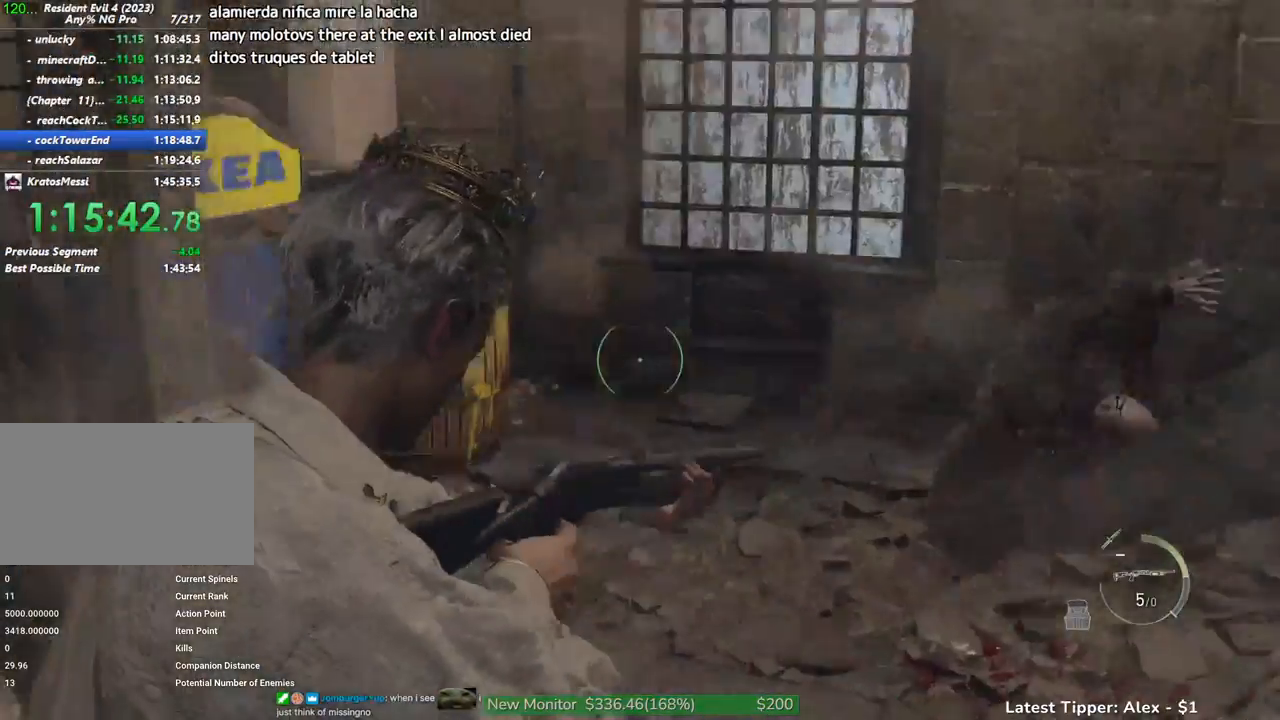
{"keys": ["d", "shift", "w"], "mouse": [], "events": [[17, "d", "down"]]}
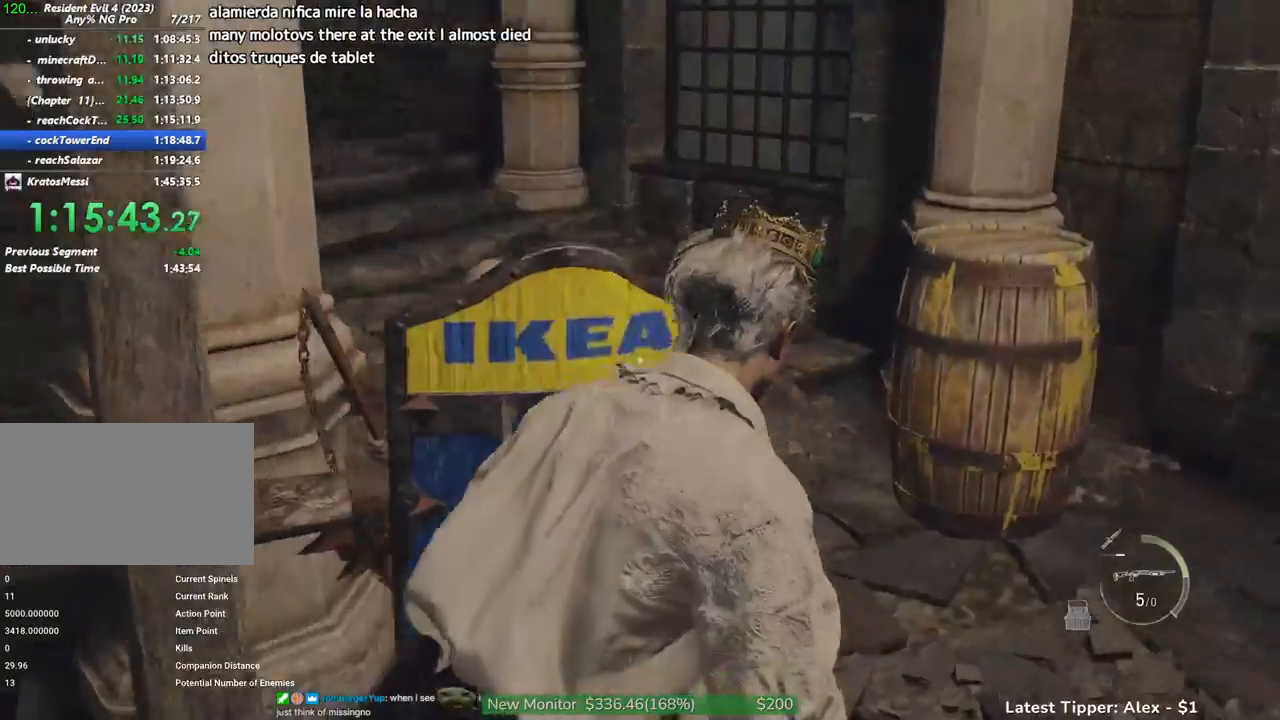
{"keys": ["shift", "w"], "mouse": [], "events": [[367, "d", "up"]]}
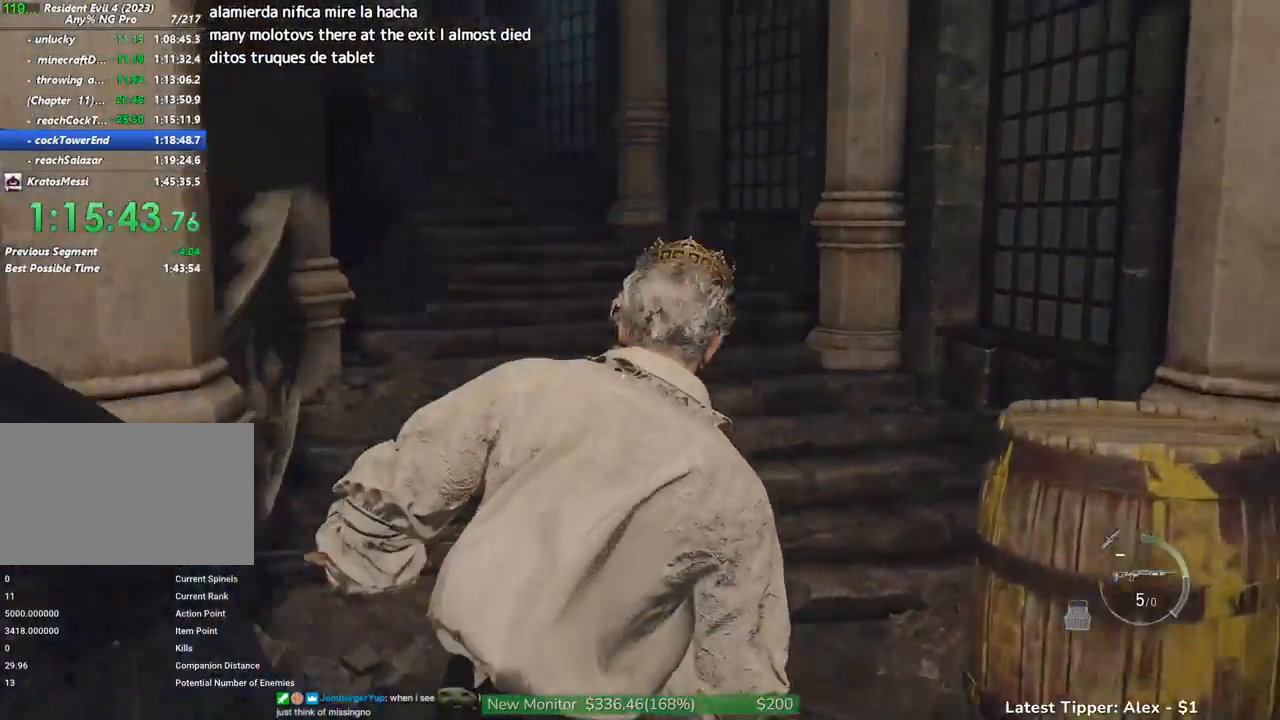
{"keys": ["shift", "w"], "mouse": ["left", "right"], "events": [[334, "mouse_right", "down"], [434, "mouse_left", "down"]]}
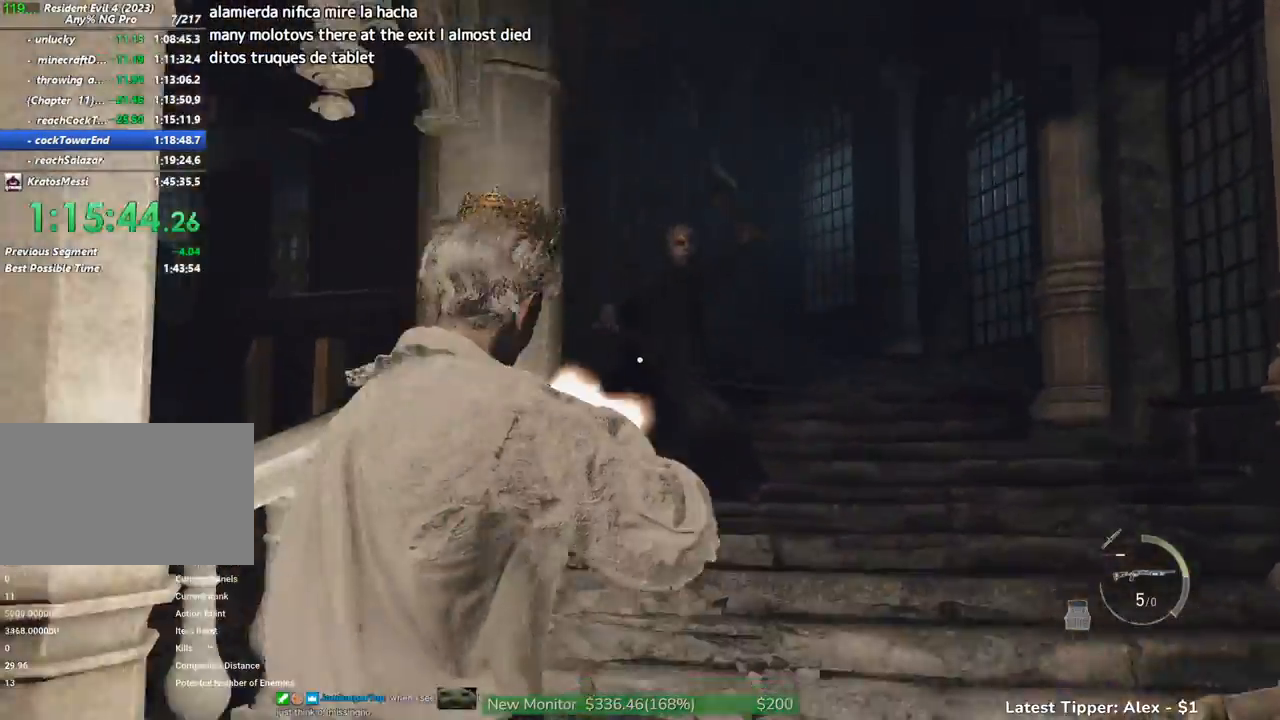
{"keys": ["shift", "w"], "mouse": [], "events": [[67, "mouse_left", "up"], [67, "mouse_right", "up"]]}
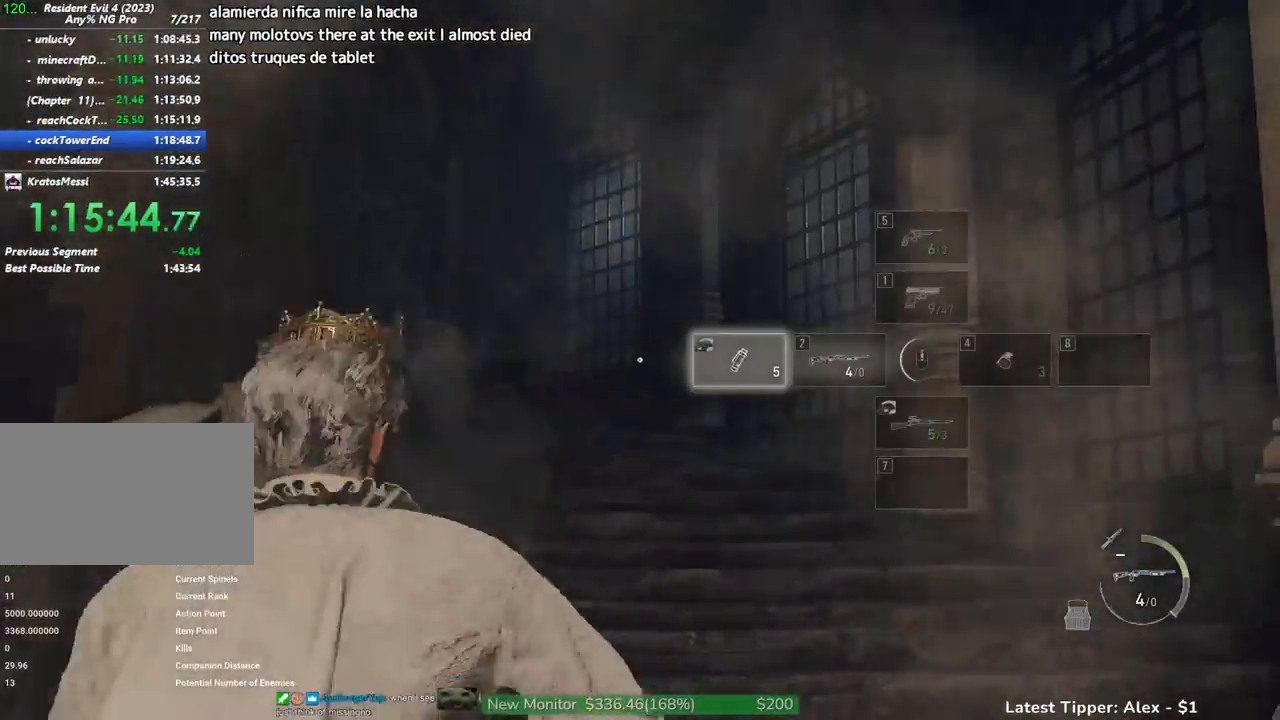
{"keys": ["shift", "w"], "mouse": [], "events": [[84, "d", "down"], [317, "d", "up"]]}
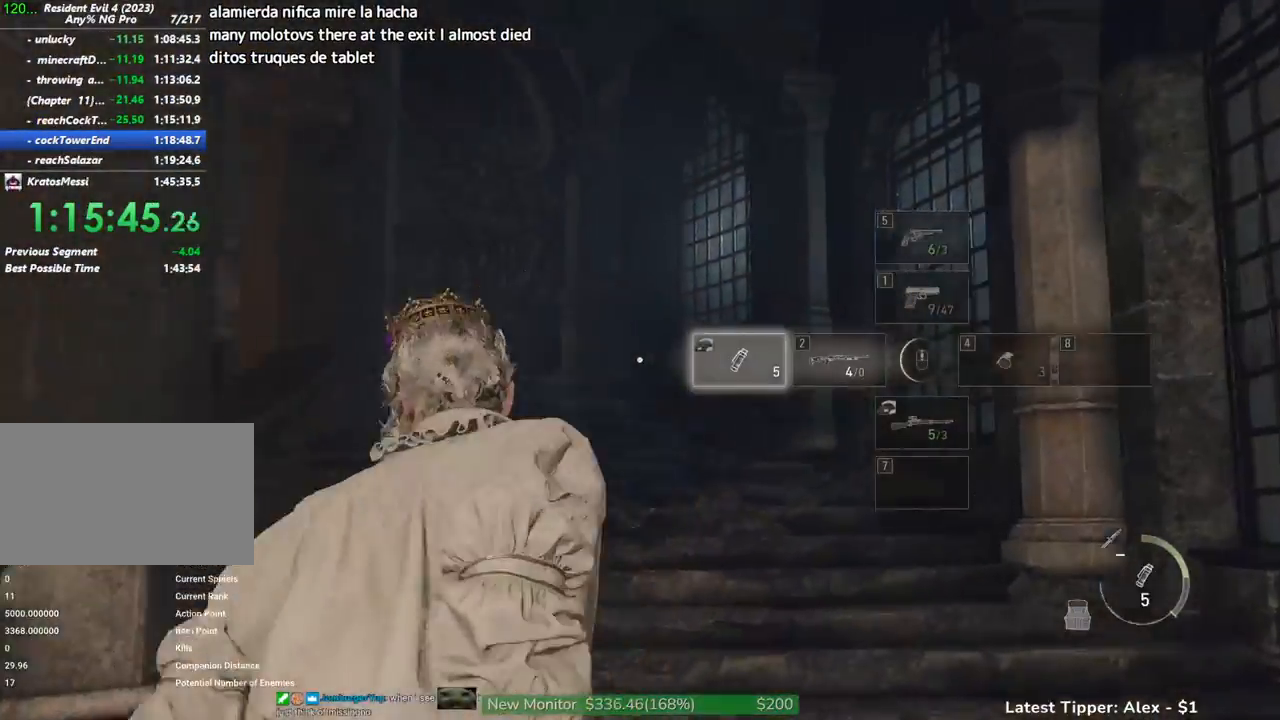
{"keys": ["shift", "w"], "mouse": [], "events": [[100, "mouse_right", "down"], [150, "mouse_left", "down"], [384, "mouse_left", "up"], [384, "mouse_right", "up"]]}
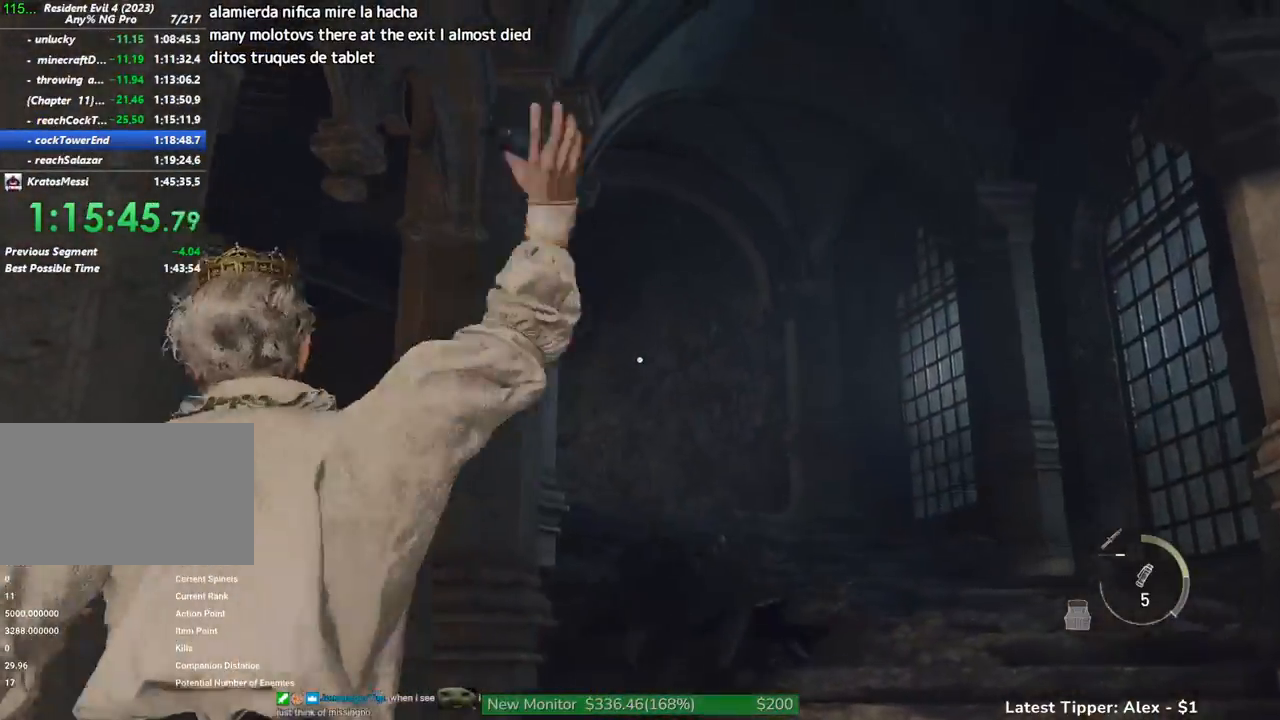
{"keys": ["shift", "w"], "mouse": [], "events": []}
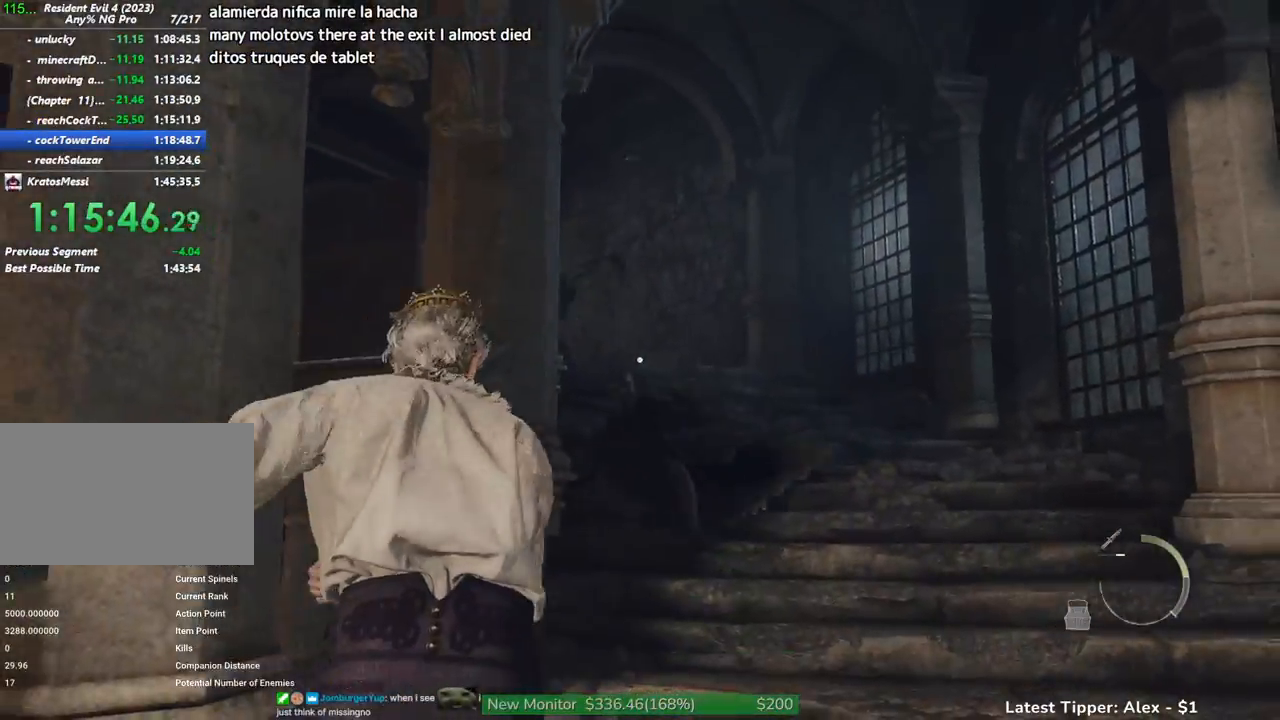
{"keys": ["d", "shift", "w"], "mouse": [], "events": [[317, "d", "down"]]}
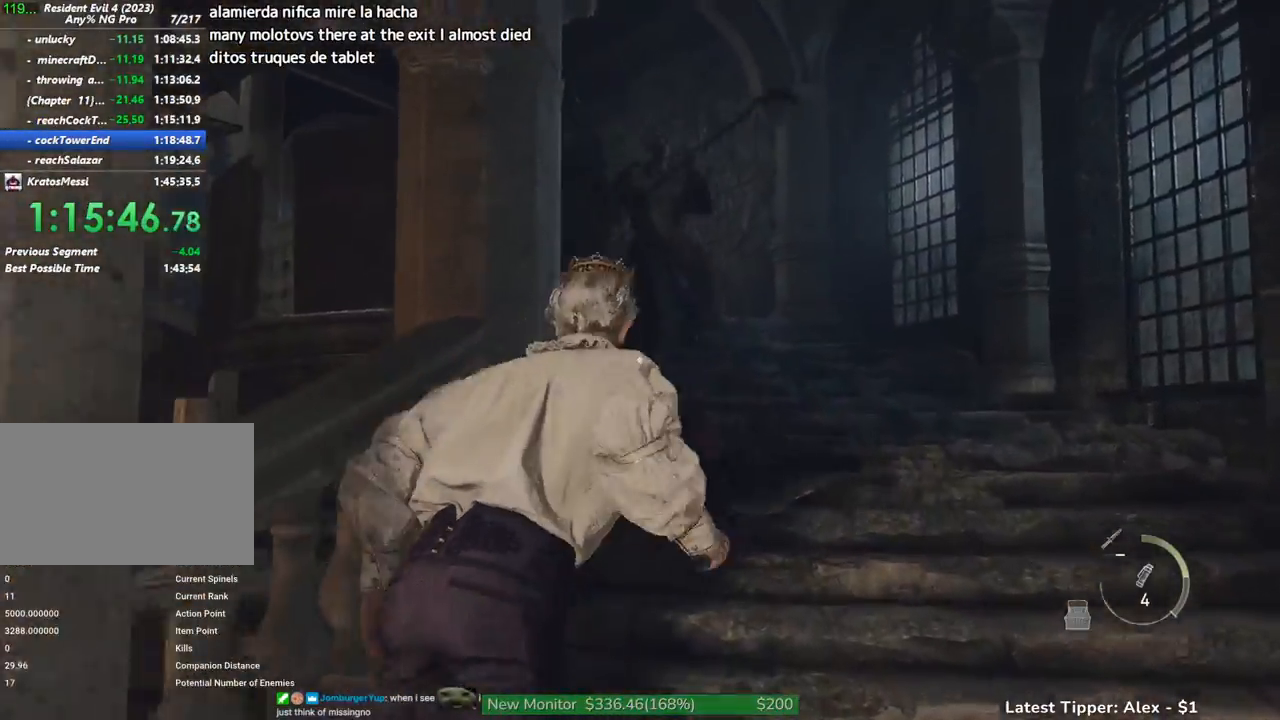
{"keys": ["d", "shift", "w"], "mouse": []}
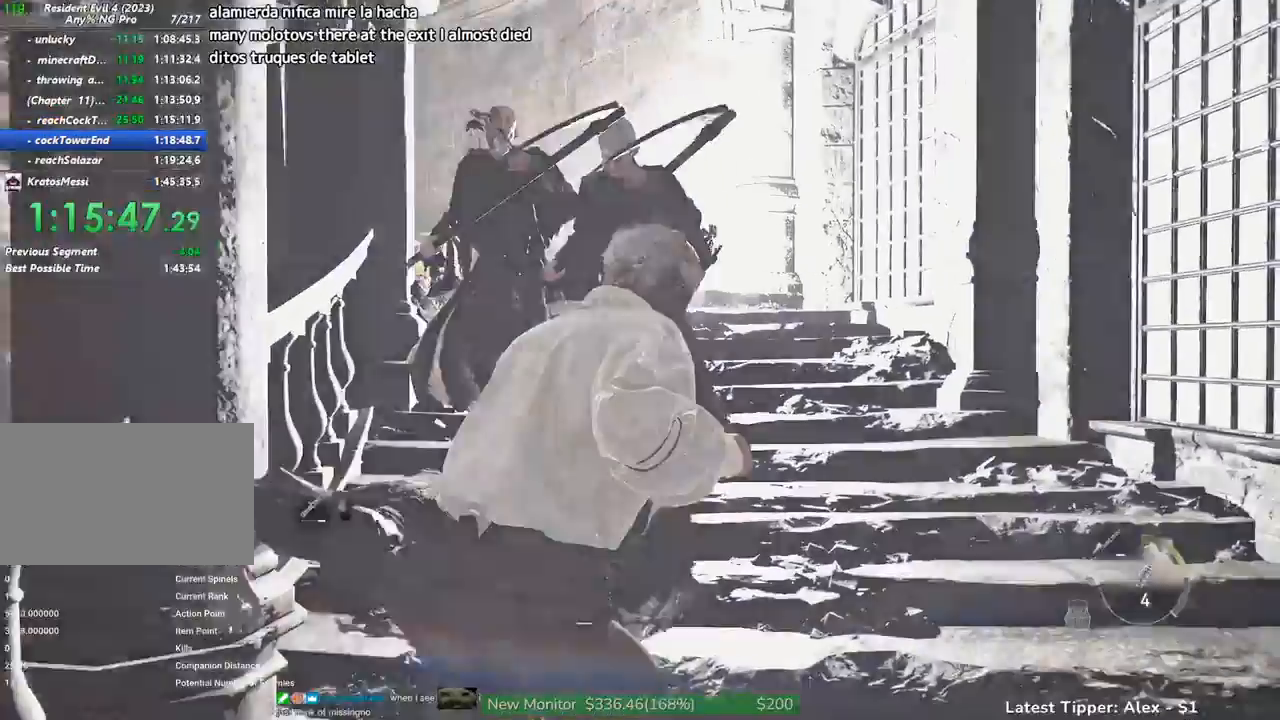
{"keys": ["shift", "w"], "mouse": [], "events": [[67, "d", "up"]]}
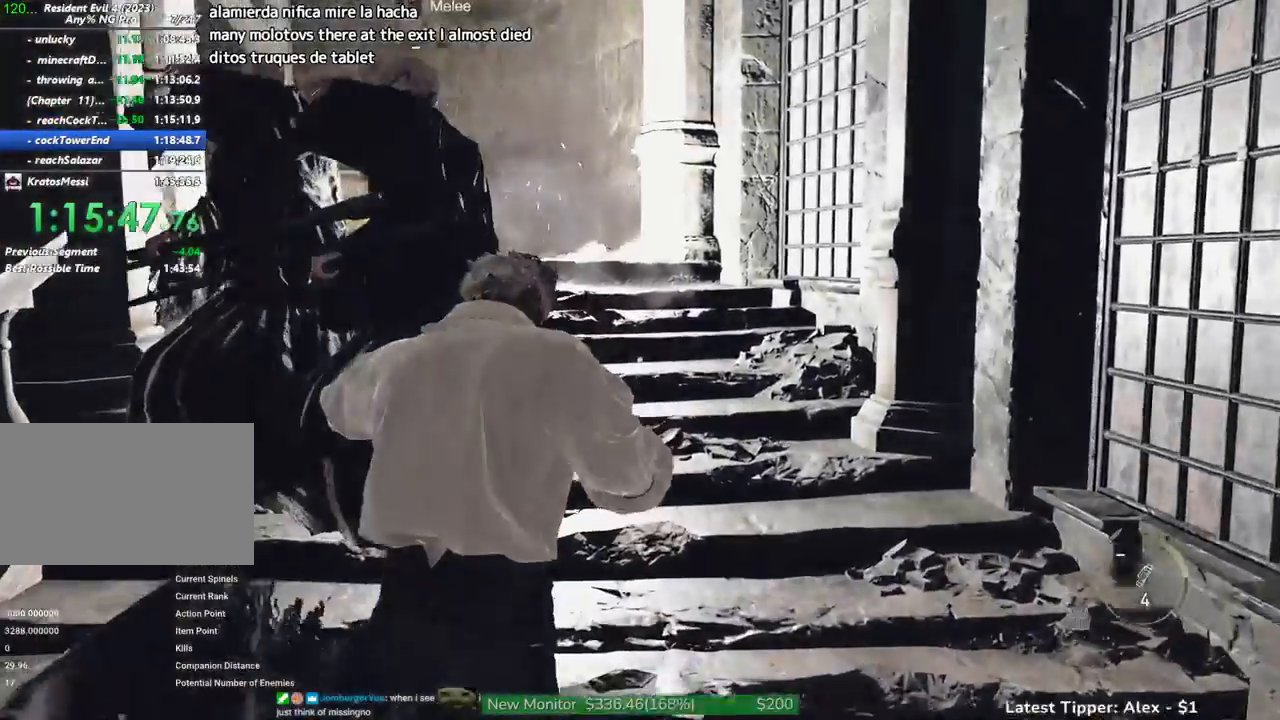
{"keys": ["shift", "w"], "mouse": [], "events": []}
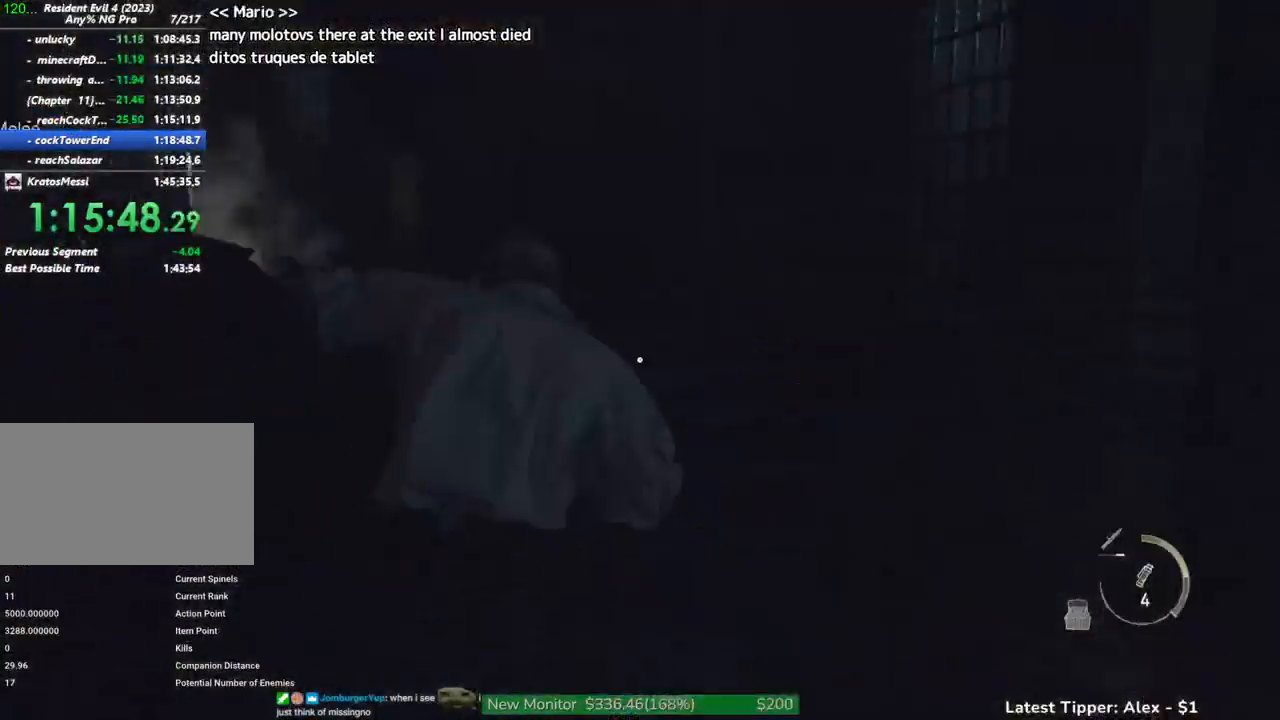
{"keys": ["shift", "w"], "mouse": [], "events": [[150, "a", "down"], [284, "a", "up"]]}
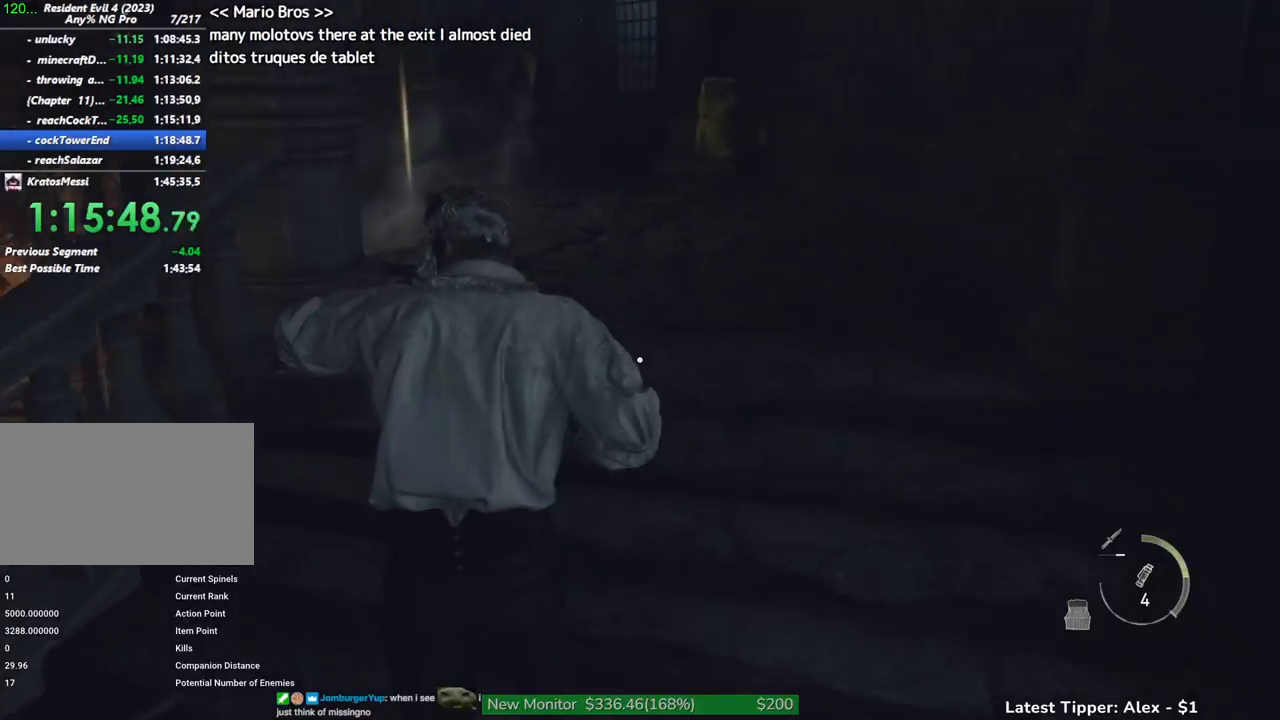
{"keys": ["shift", "w"], "mouse": [], "events": []}